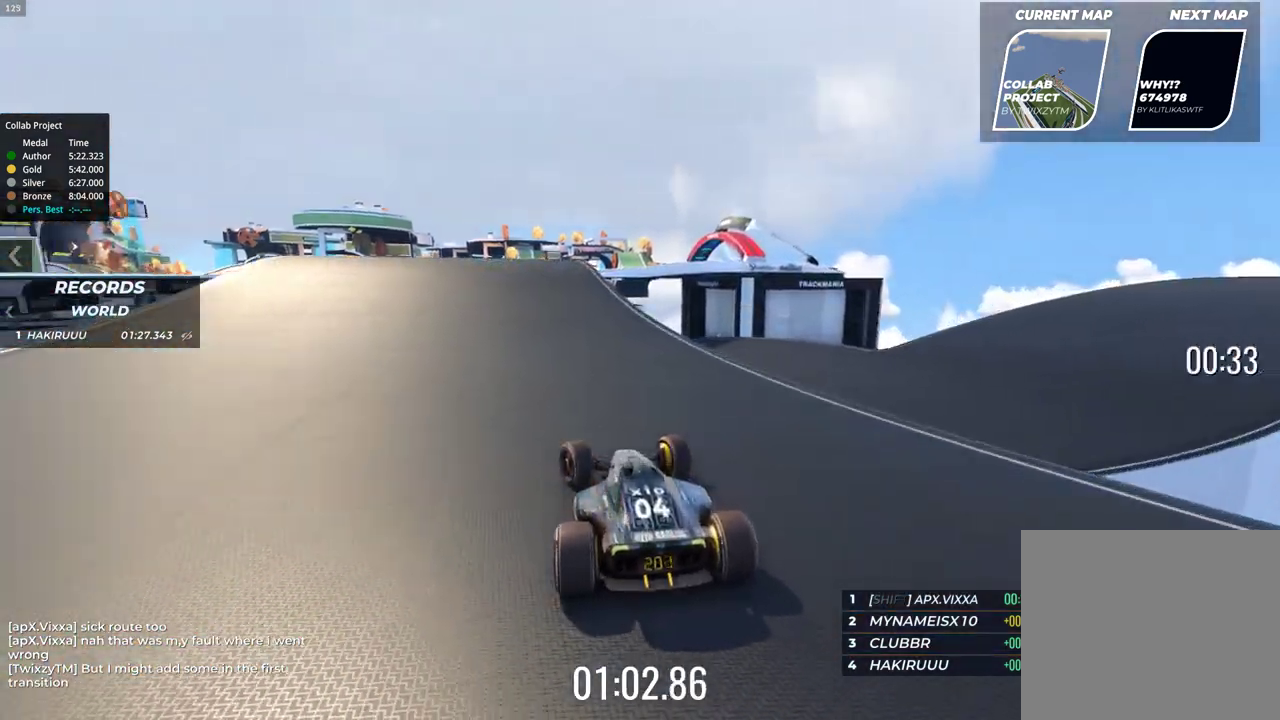
Gameplay with keyboard; each line is a JSON object with the keys held at the frame after it. "events" lists presses ("down") and releases ("up") of "down", "left", "right" and "up" between this image and that frame as [ms after this image, input, new state], when the widget could be followed in between. No other keys are recorded. Mouse input is not recorded.
{"keys": ["right", "up"], "events": [[133, "left", "up"], [300, "right", "down"], [350, "right", "up"], [433, "right", "down"]]}
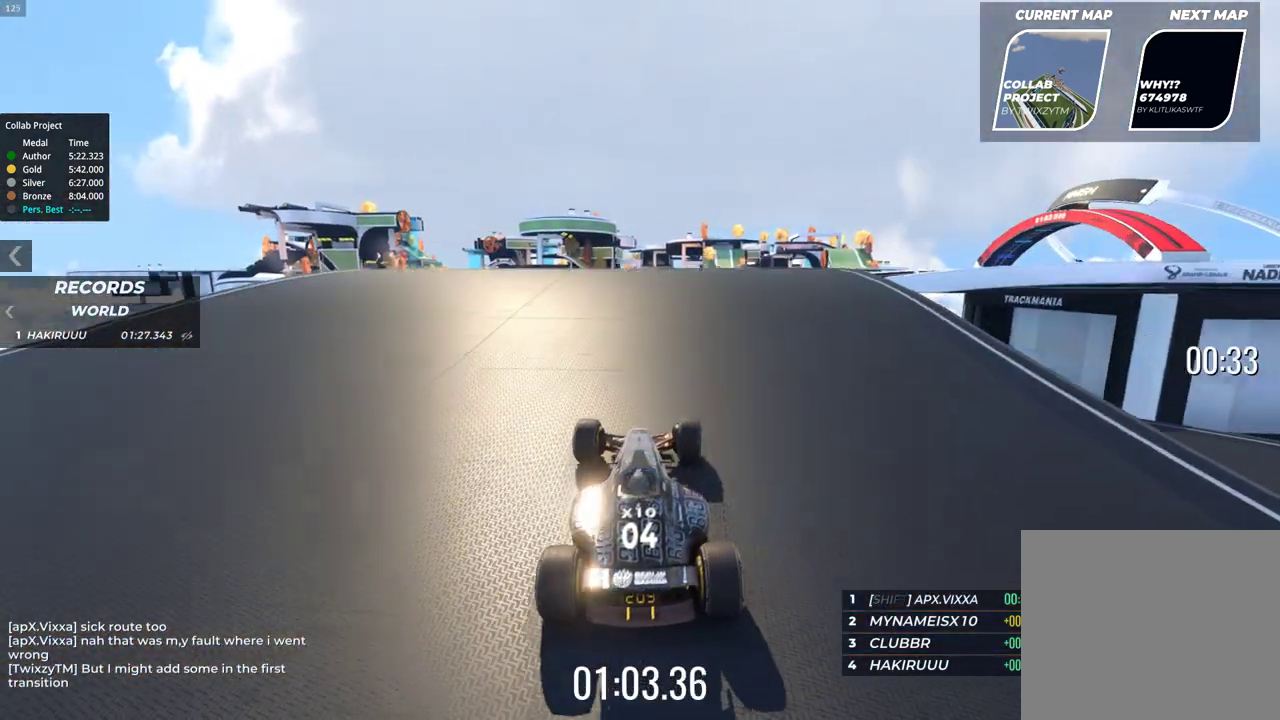
{"keys": ["up"], "events": [[17, "right", "up"]]}
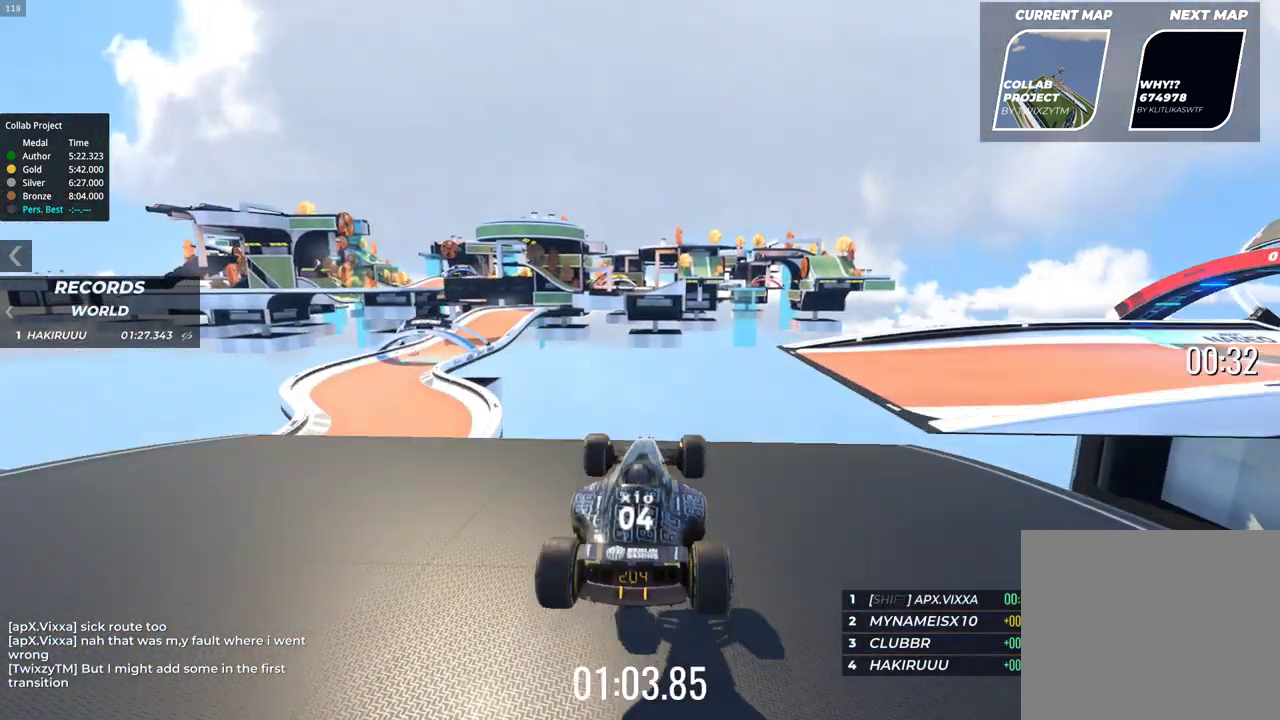
{"keys": ["up"], "events": []}
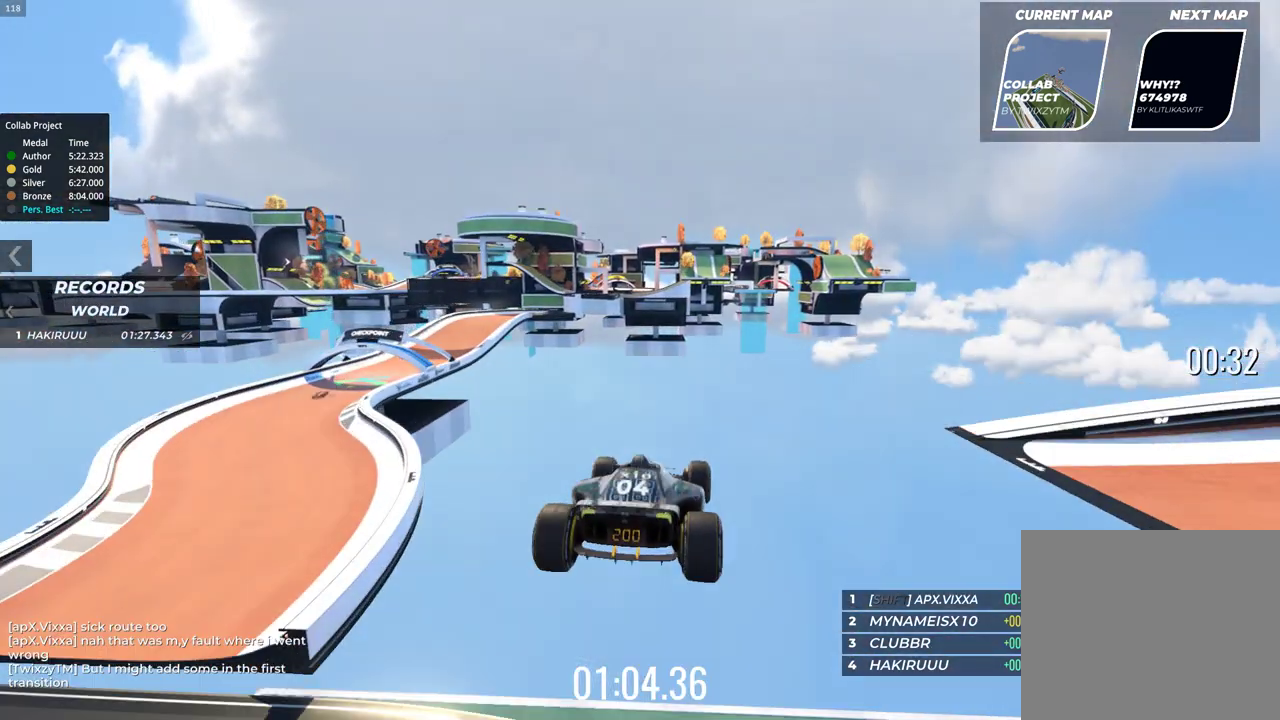
{"keys": ["right", "up"], "events": [[17, "up", "up"], [300, "right", "down"], [300, "up", "down"]]}
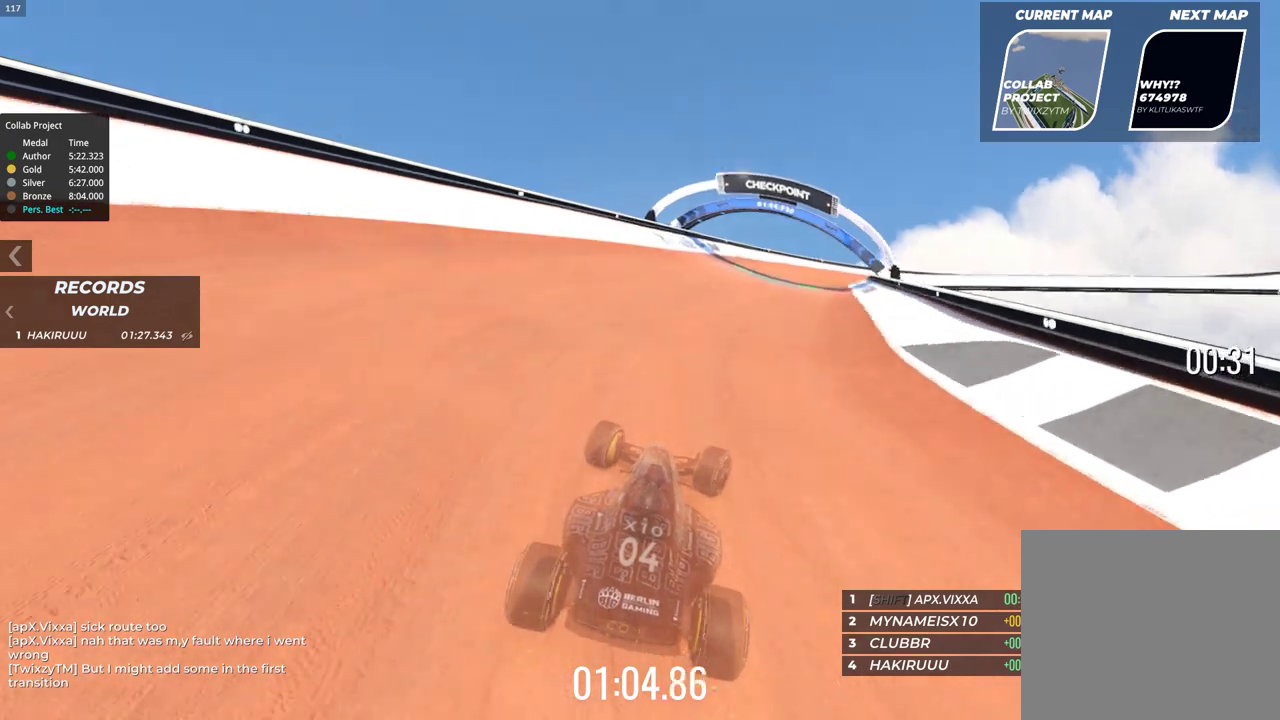
{"keys": ["right", "up"], "events": [[267, "right", "up"], [350, "right", "down"]]}
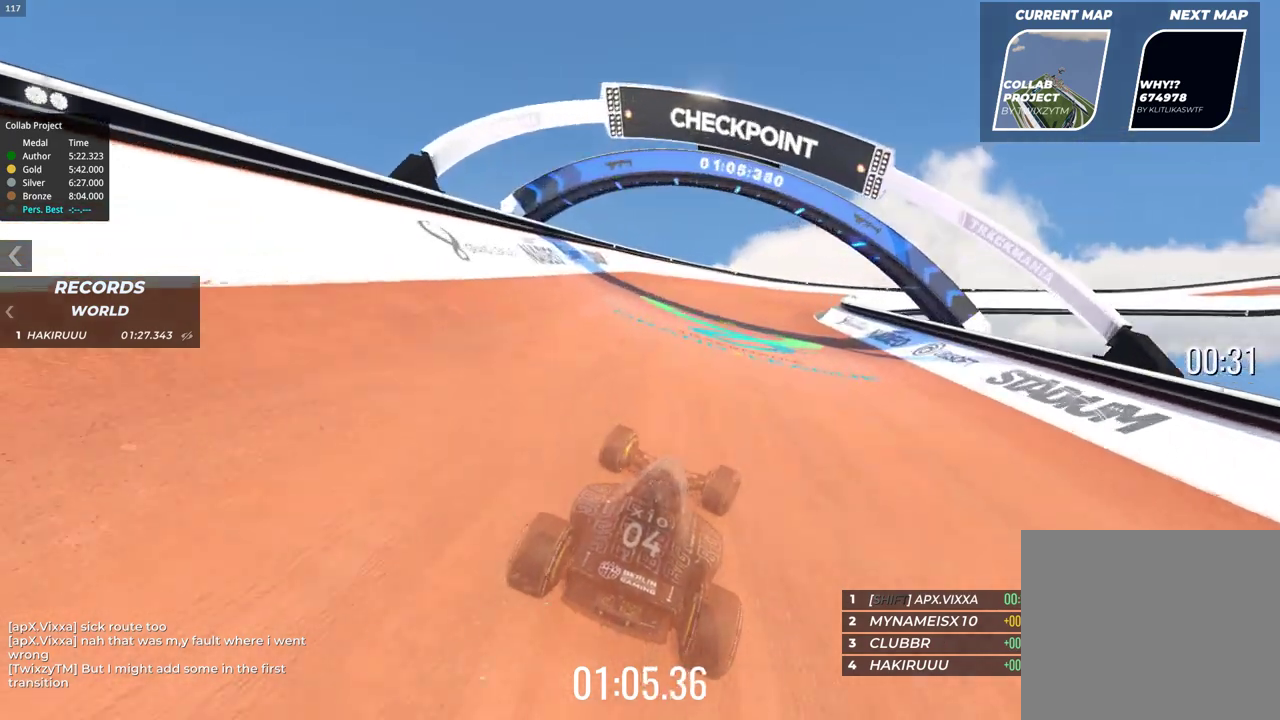
{"keys": ["right"], "events": [[400, "up", "up"]]}
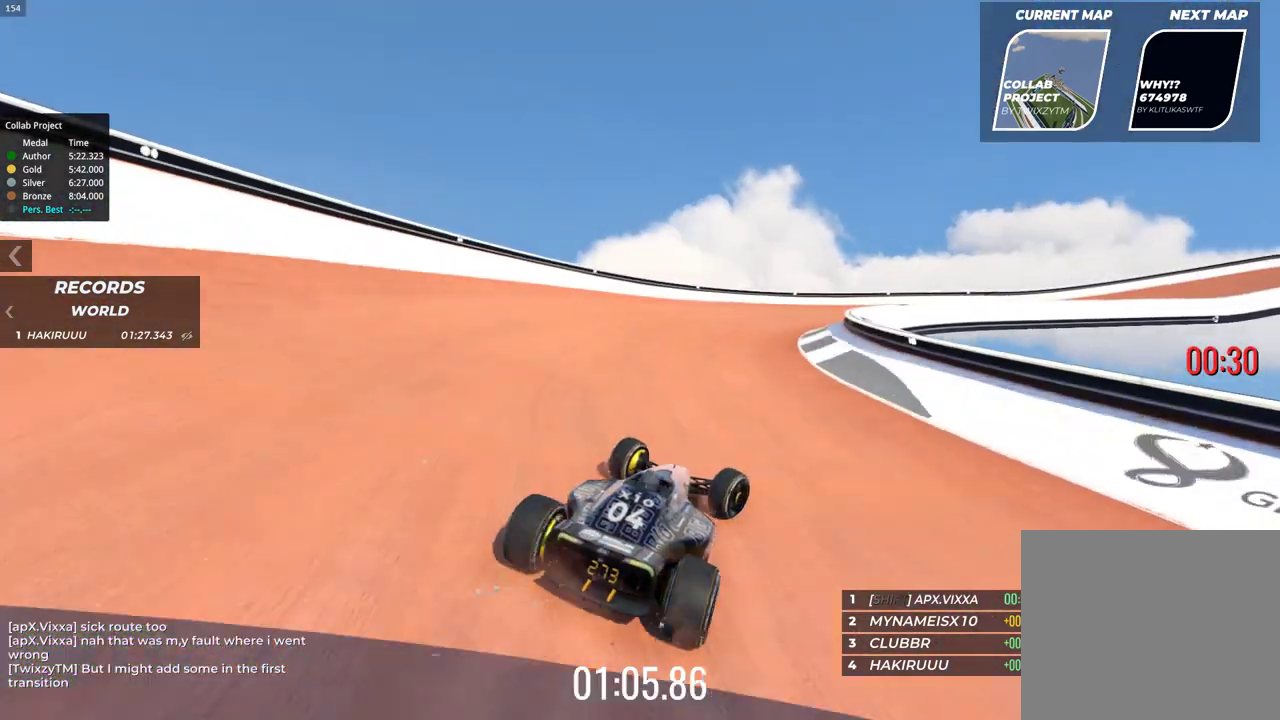
{"keys": ["right", "up"], "events": [[133, "up", "down"]]}
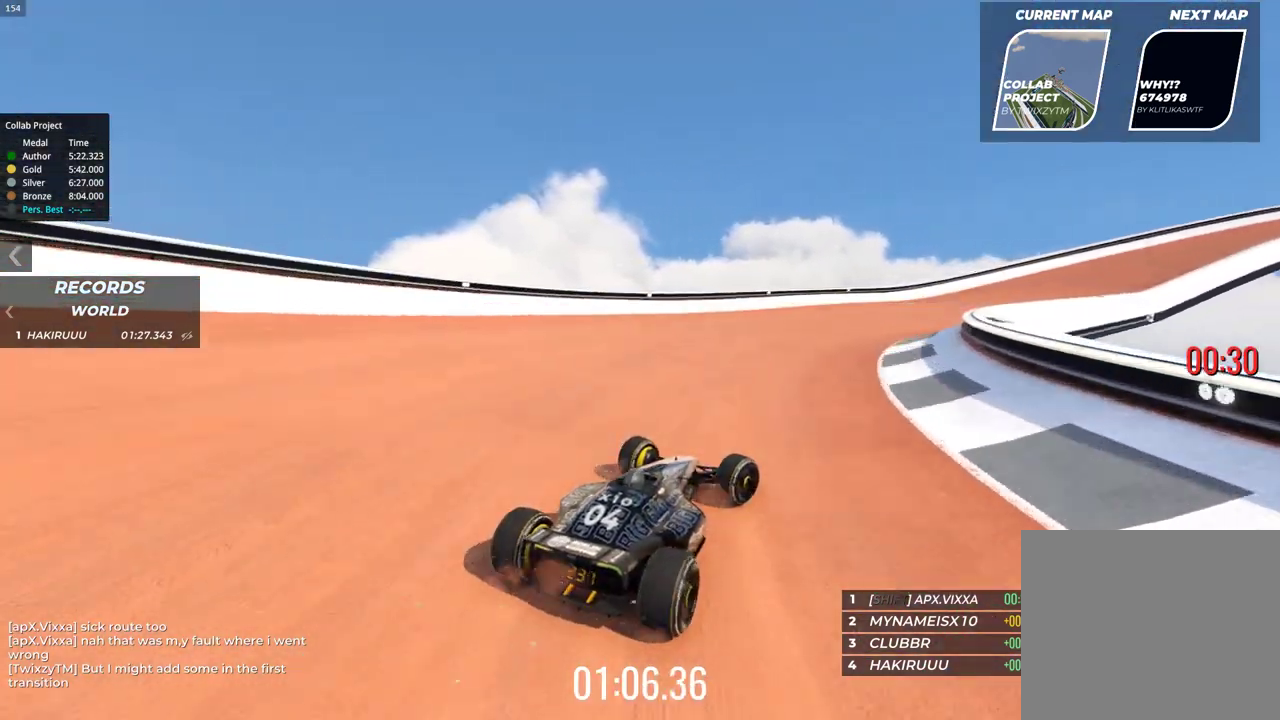
{"keys": ["up"], "events": [[333, "right", "up"]]}
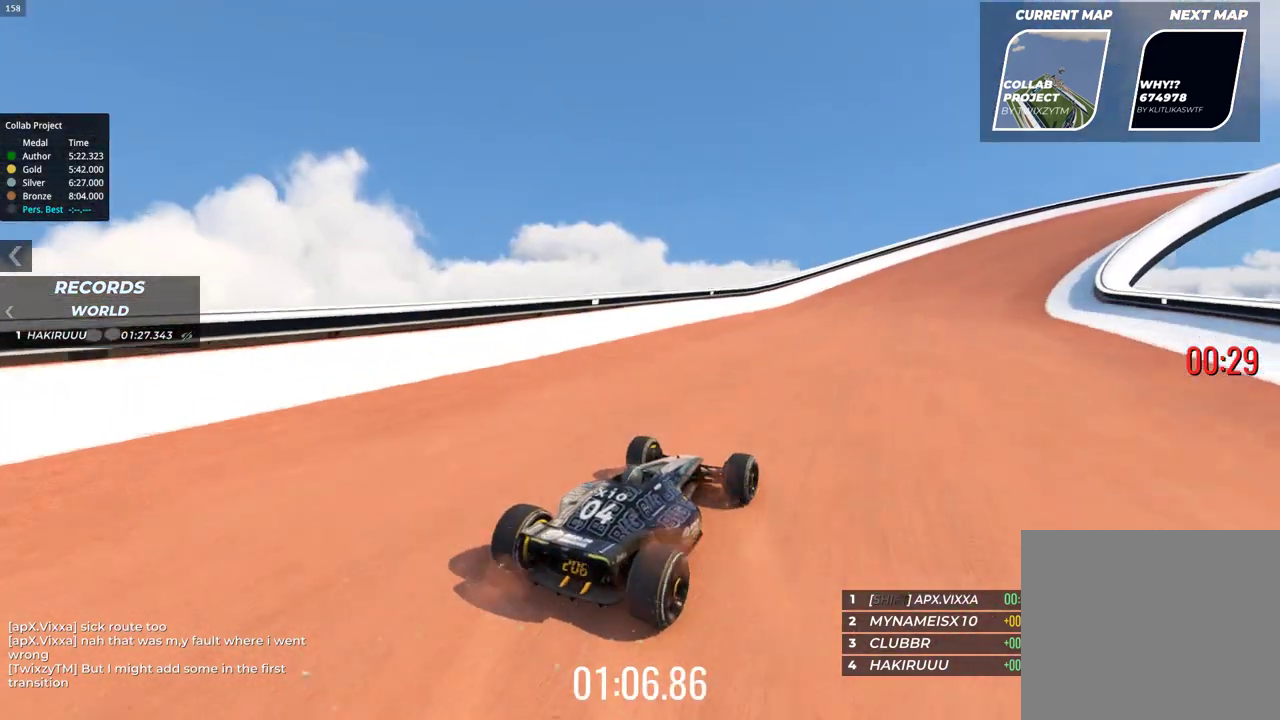
{"keys": ["up"], "events": [[50, "right", "down"], [183, "right", "up"], [400, "right", "down"], [483, "right", "up"]]}
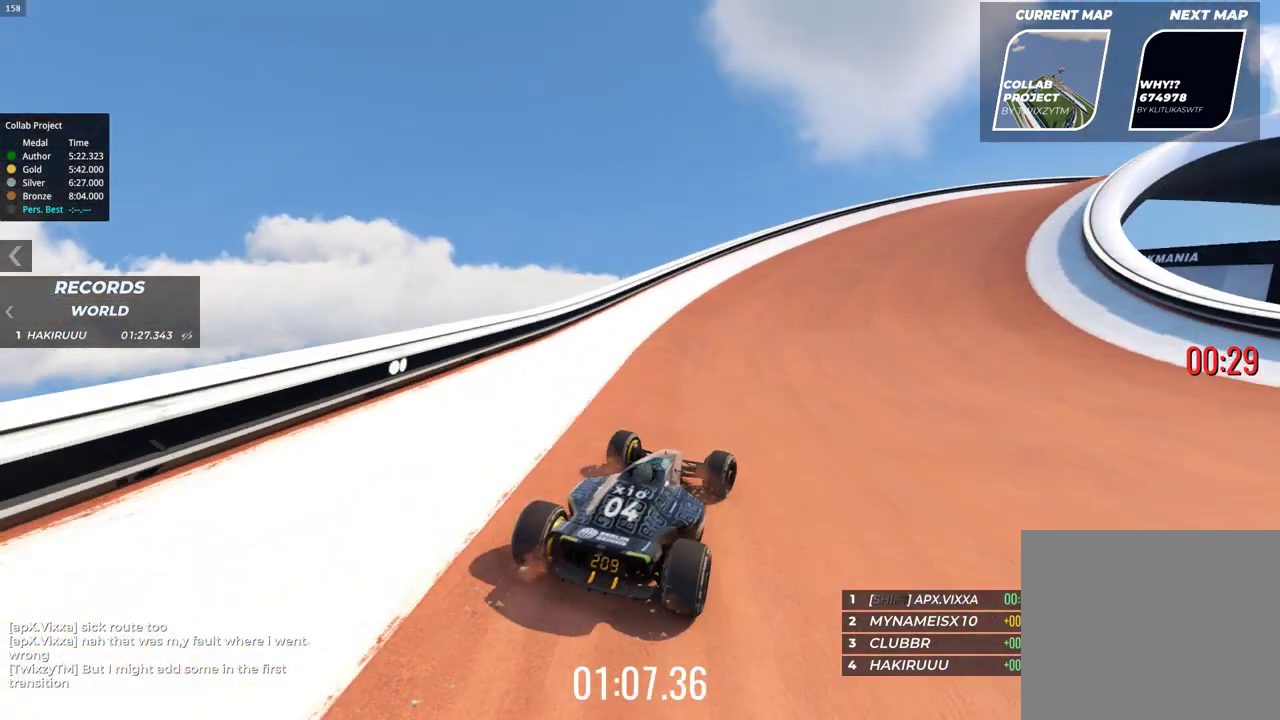
{"keys": ["right", "up"], "events": [[83, "right", "down"], [367, "right", "up"], [417, "right", "down"]]}
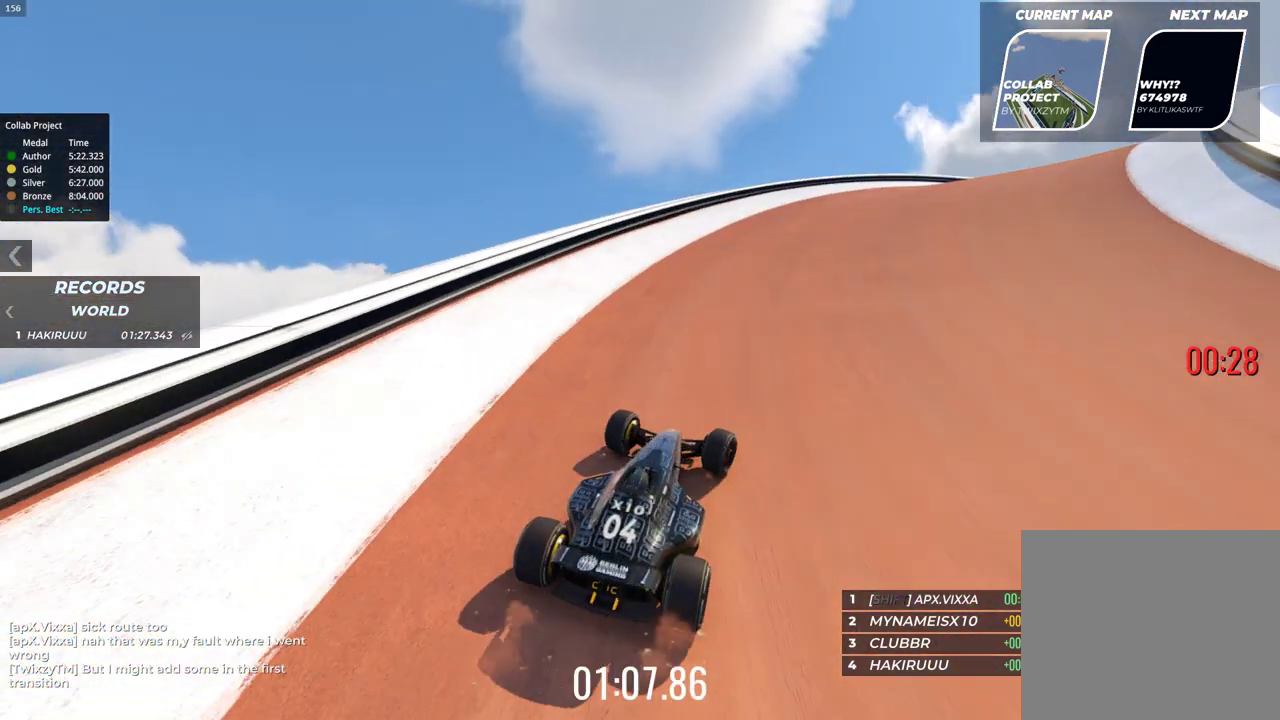
{"keys": ["right", "up"], "events": [[183, "up", "up"], [467, "up", "down"]]}
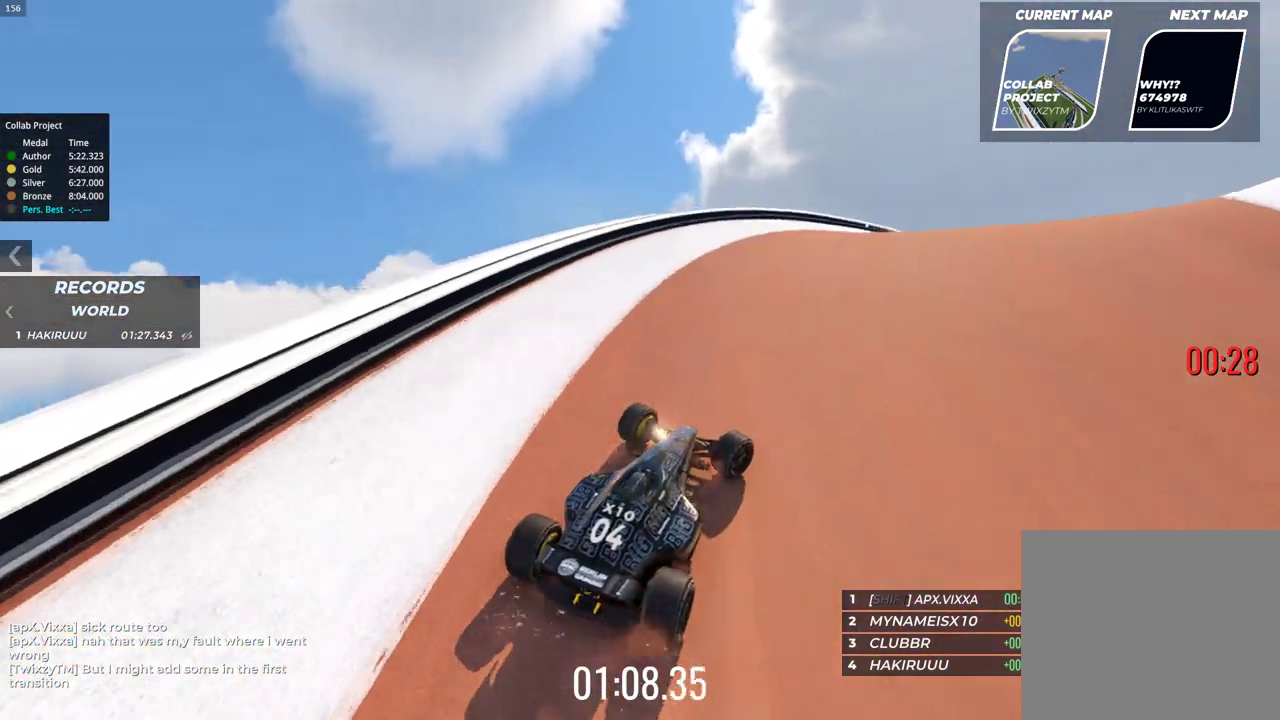
{"keys": ["up"], "events": [[100, "right", "up"]]}
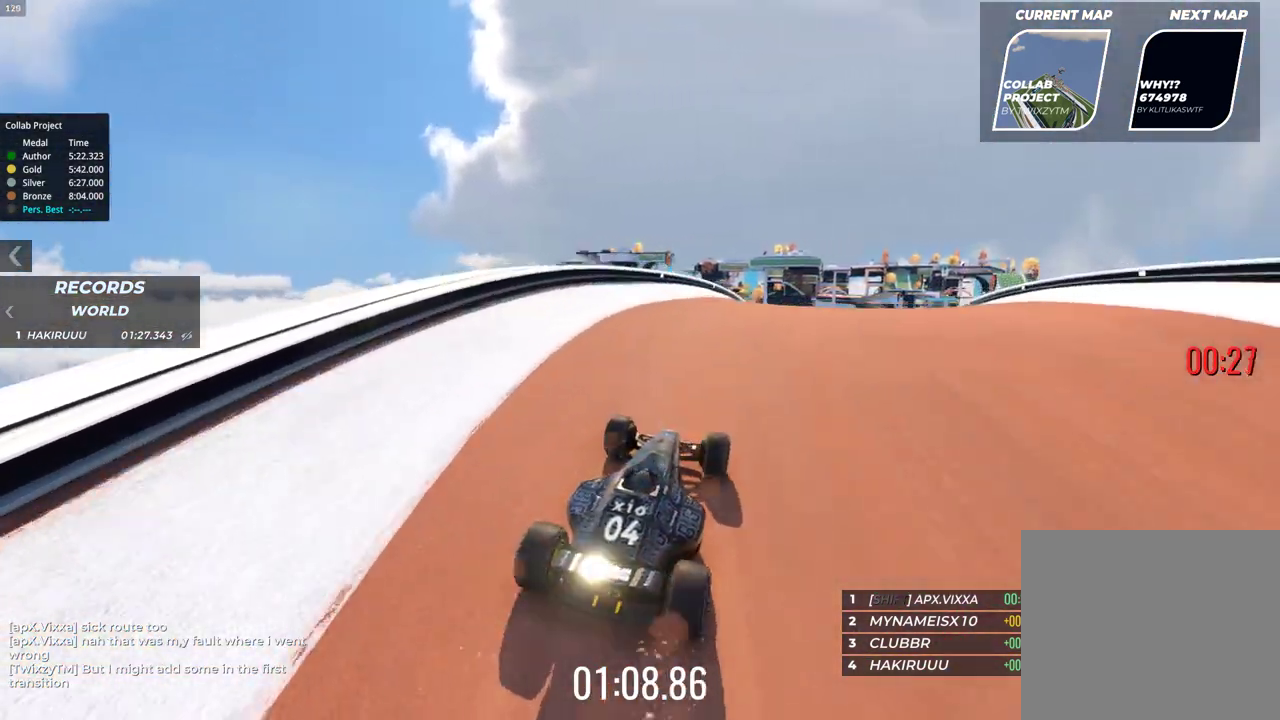
{"keys": ["up"], "events": [[150, "right", "down"], [283, "right", "up"]]}
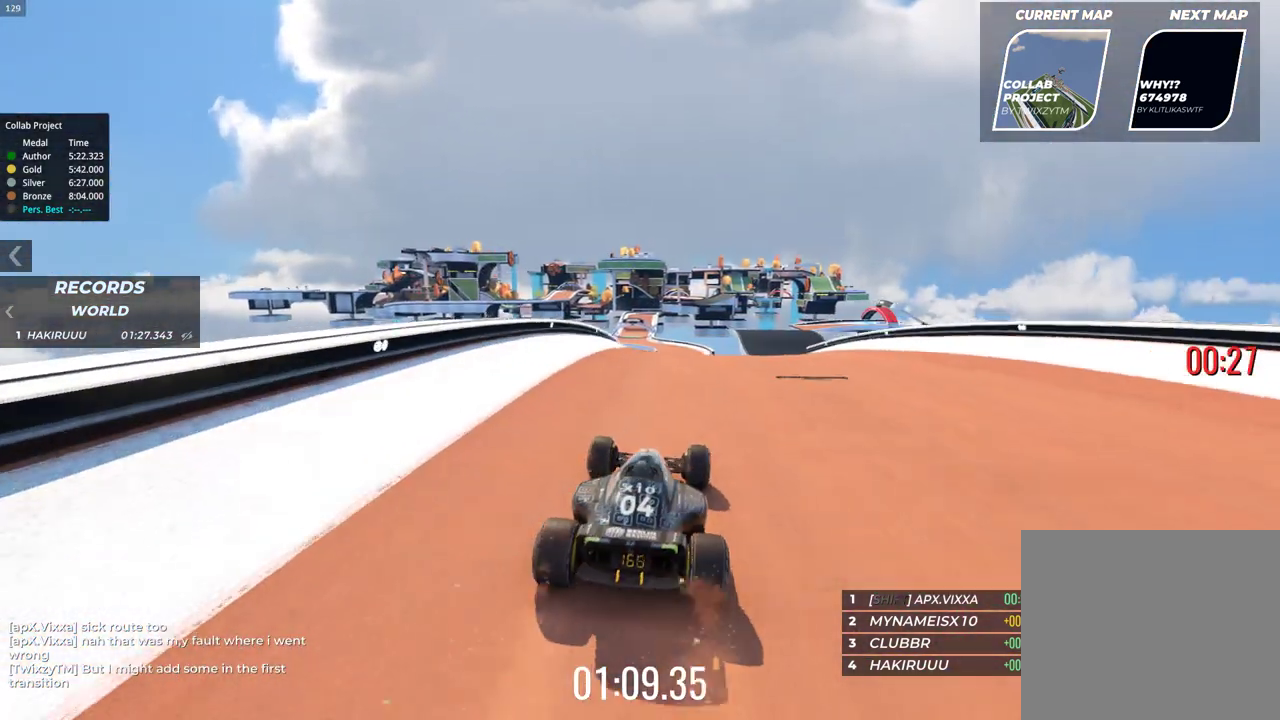
{"keys": ["right"], "events": [[333, "right", "down"], [450, "up", "up"]]}
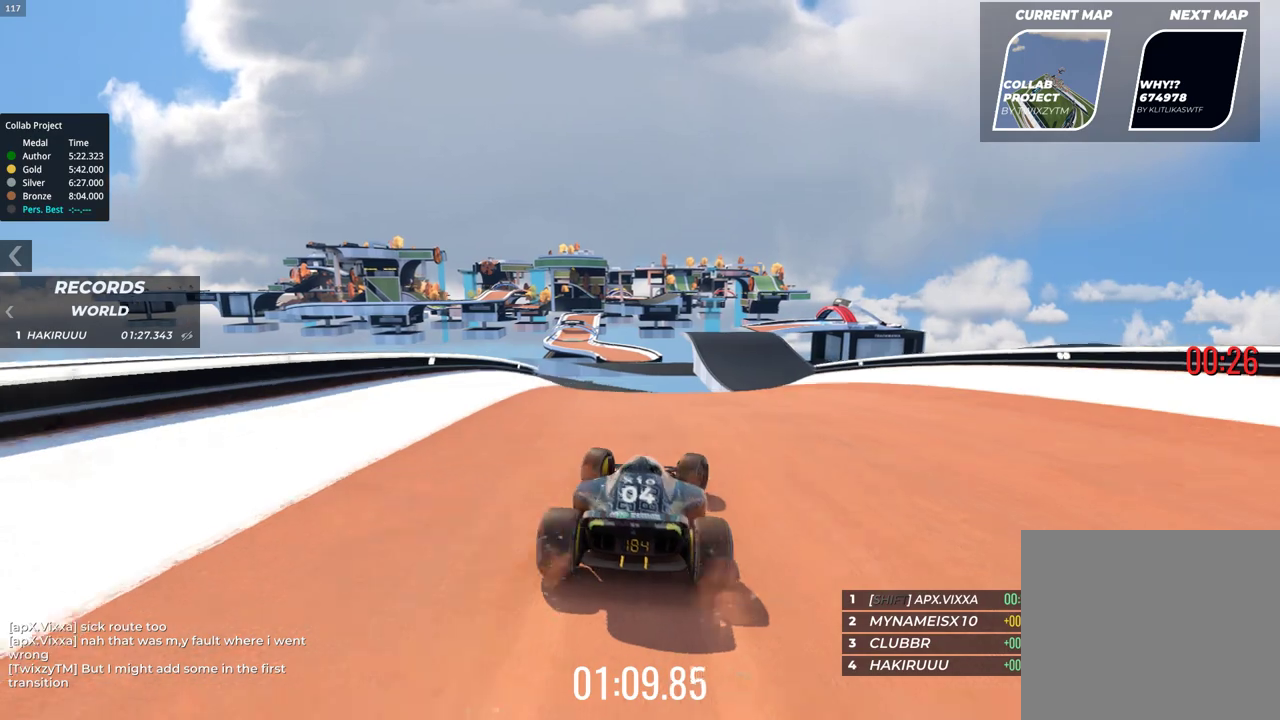
{"keys": ["up"], "events": [[133, "up", "down"], [167, "right", "up"]]}
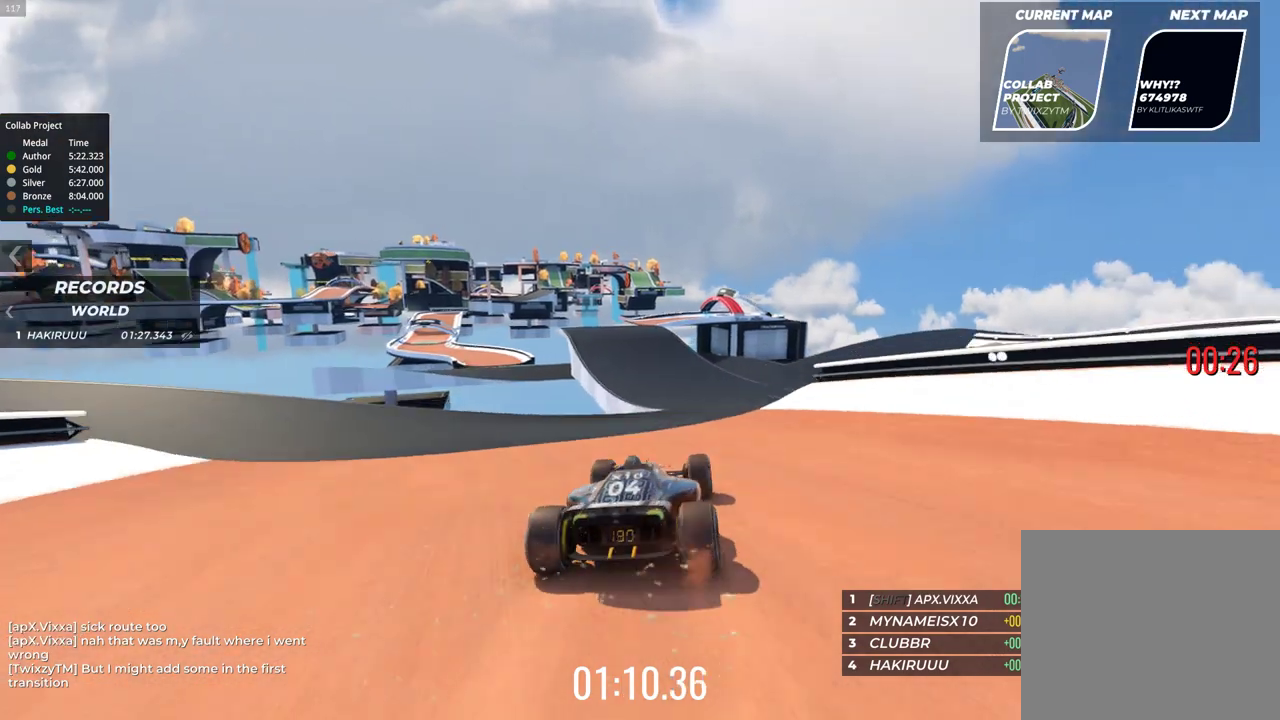
{"keys": ["up"], "events": []}
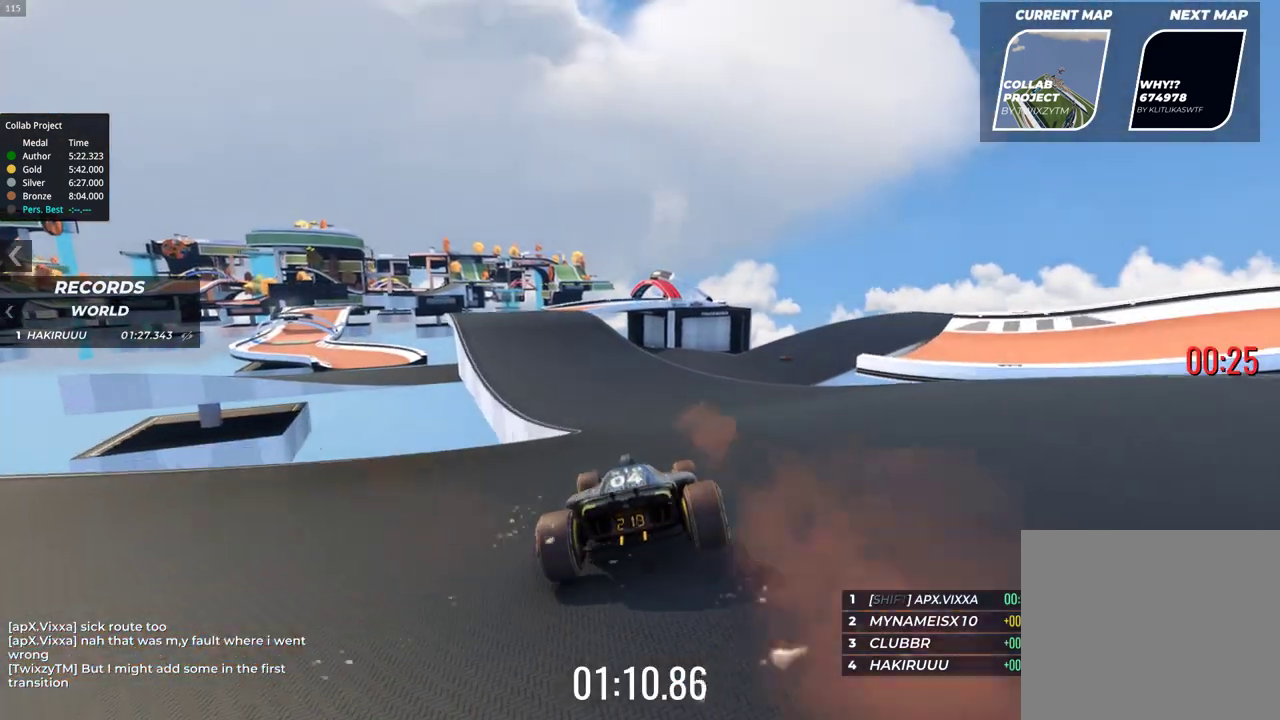
{"keys": ["left", "up"], "events": [[267, "left", "down"]]}
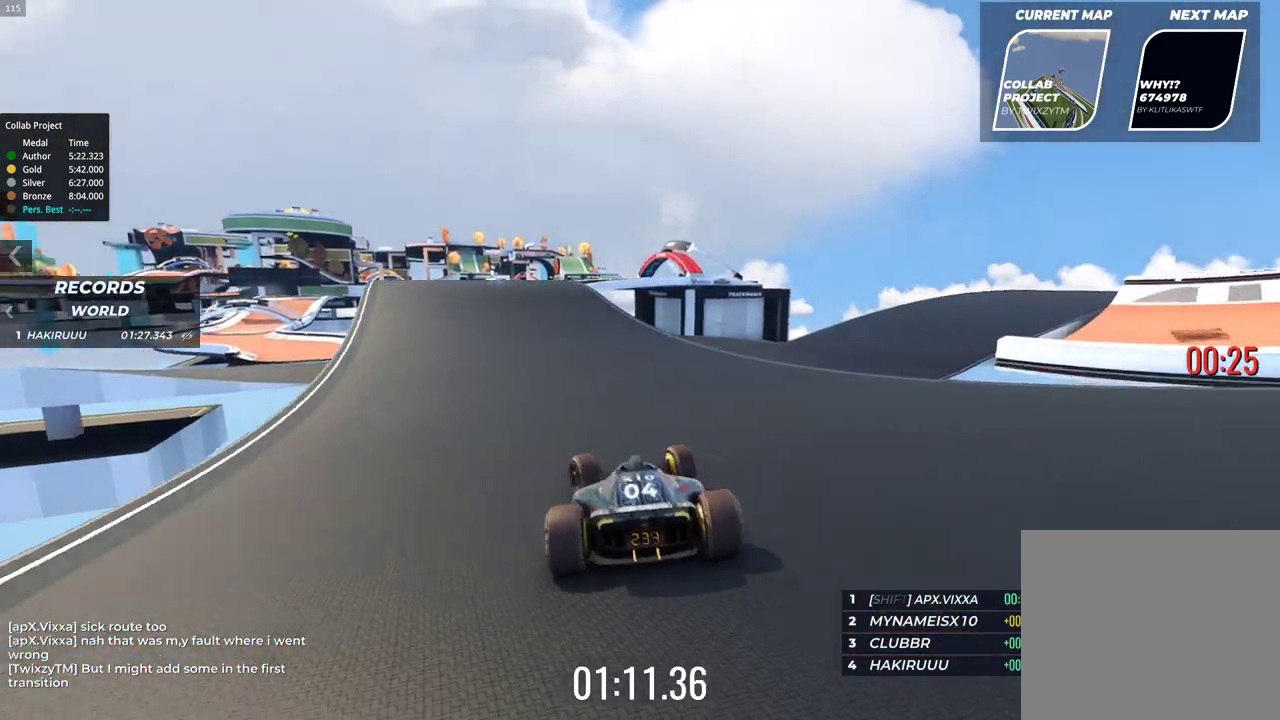
{"keys": ["right", "up"]}
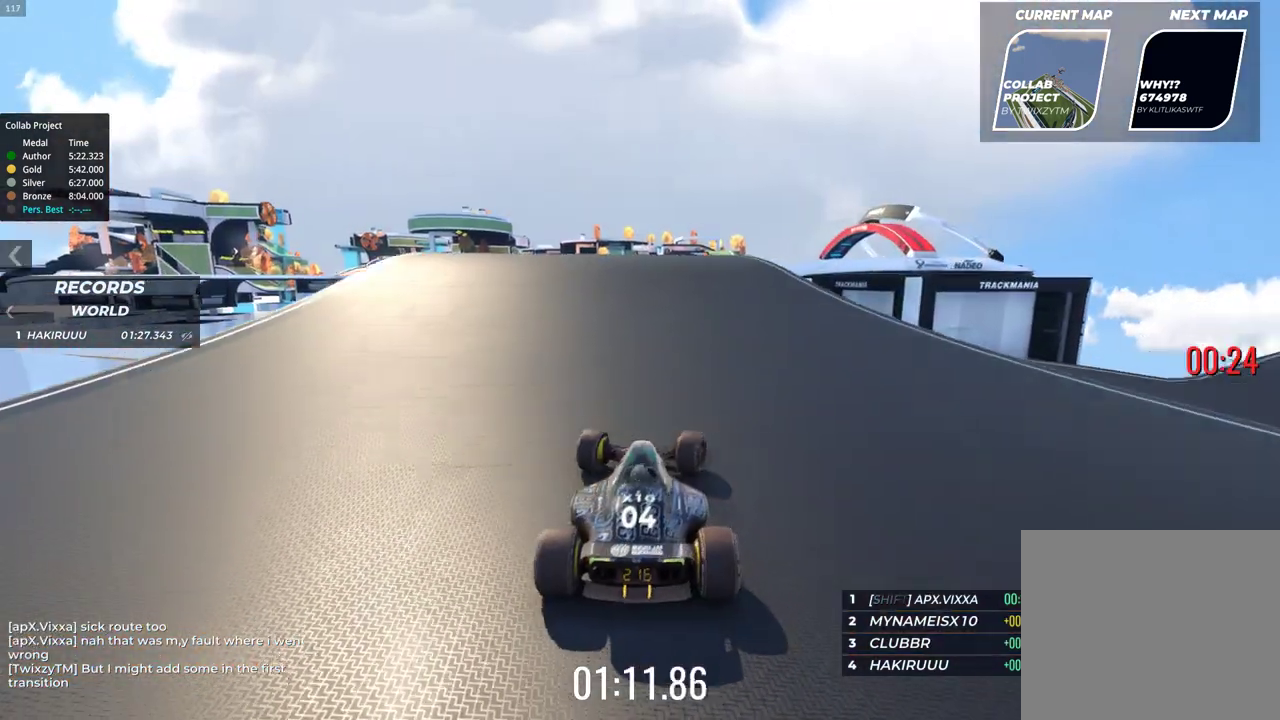
{"keys": ["up"], "events": [[433, "right", "up"]]}
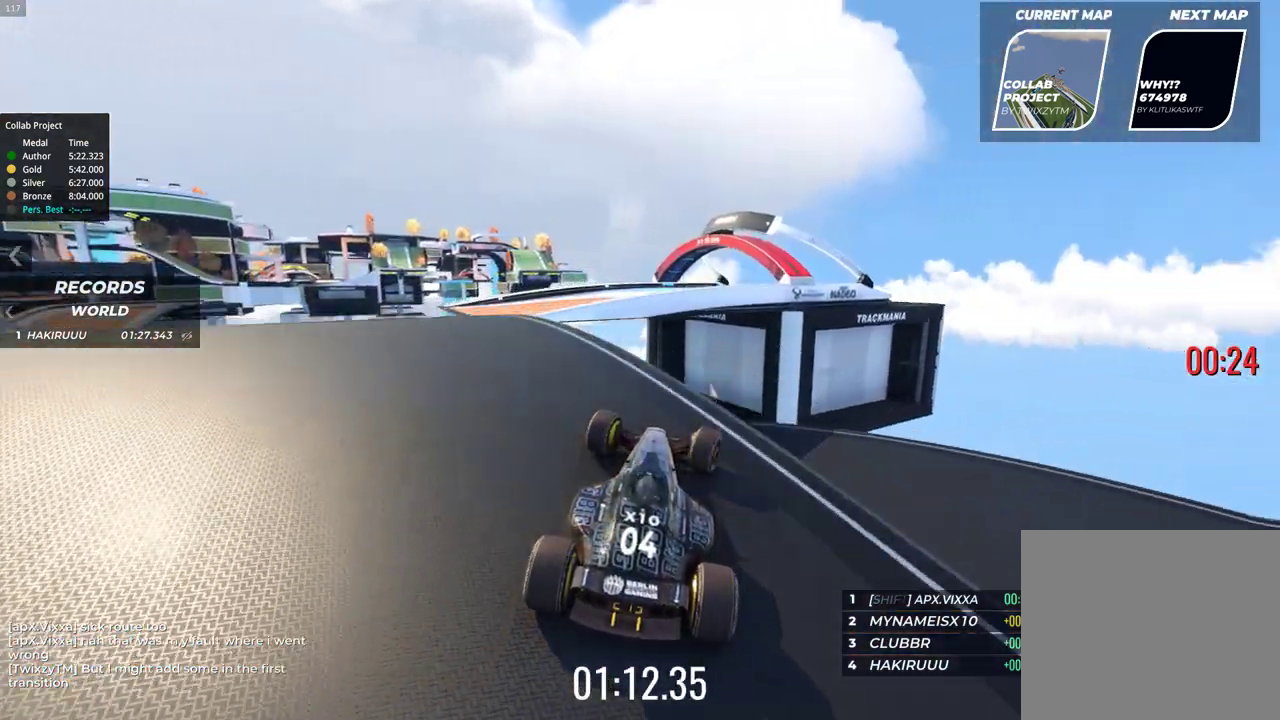
{"keys": ["up"], "events": []}
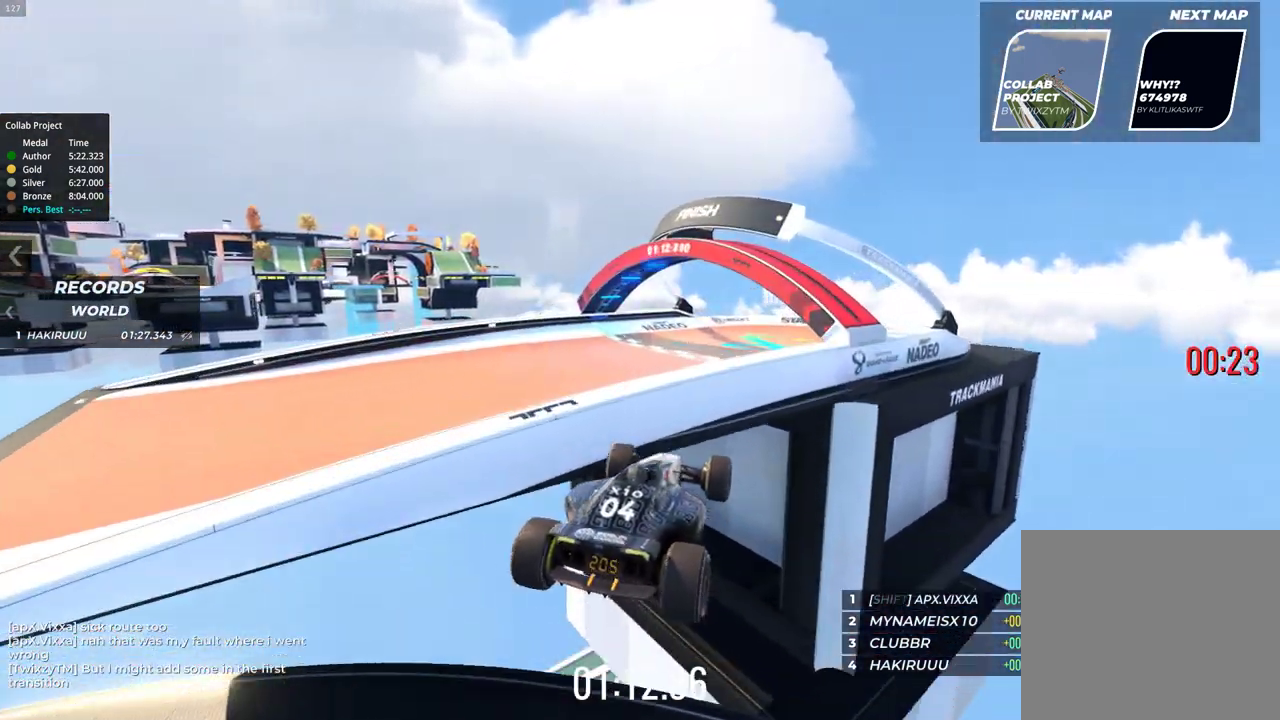
{"keys": ["up"], "events": []}
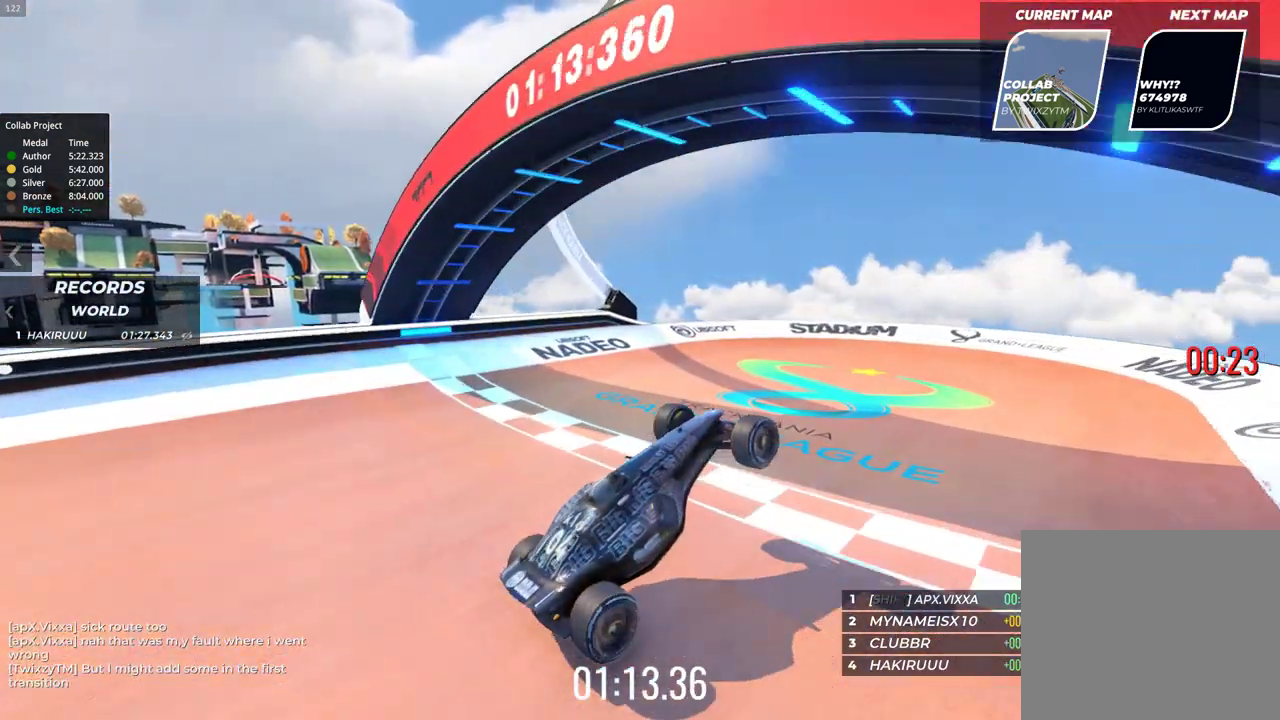
{"keys": [], "events": [[367, "up", "up"]]}